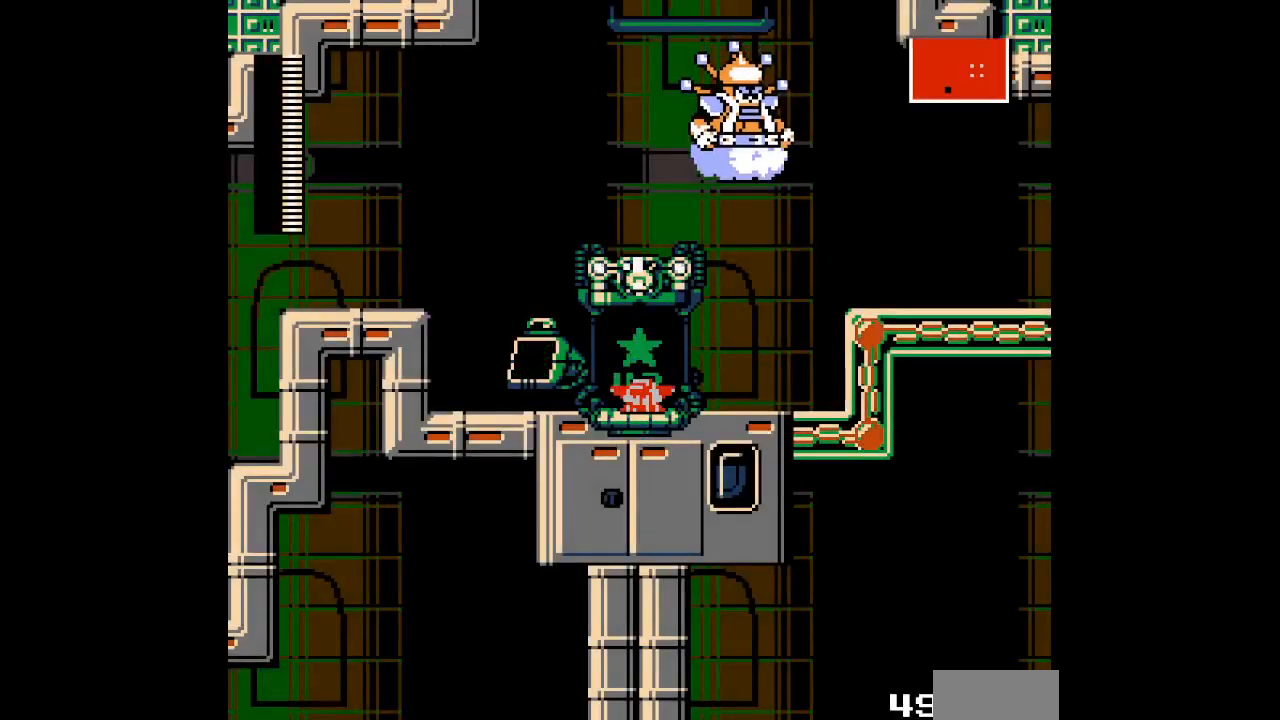
Gameplay with a controller (Nintendo layout); each line is a JSON object with the inputs held at the frame after it. "events" lists button and stick changes between this image and that frame as [ms after this image, input, new state], when the widget could be followed in between. Not read: L3 R3.
{"buttons": ["DPAD_LEFT"], "events": [[33, "DPAD_LEFT", "down"], [50, "DPAD_RIGHT", "up"]]}
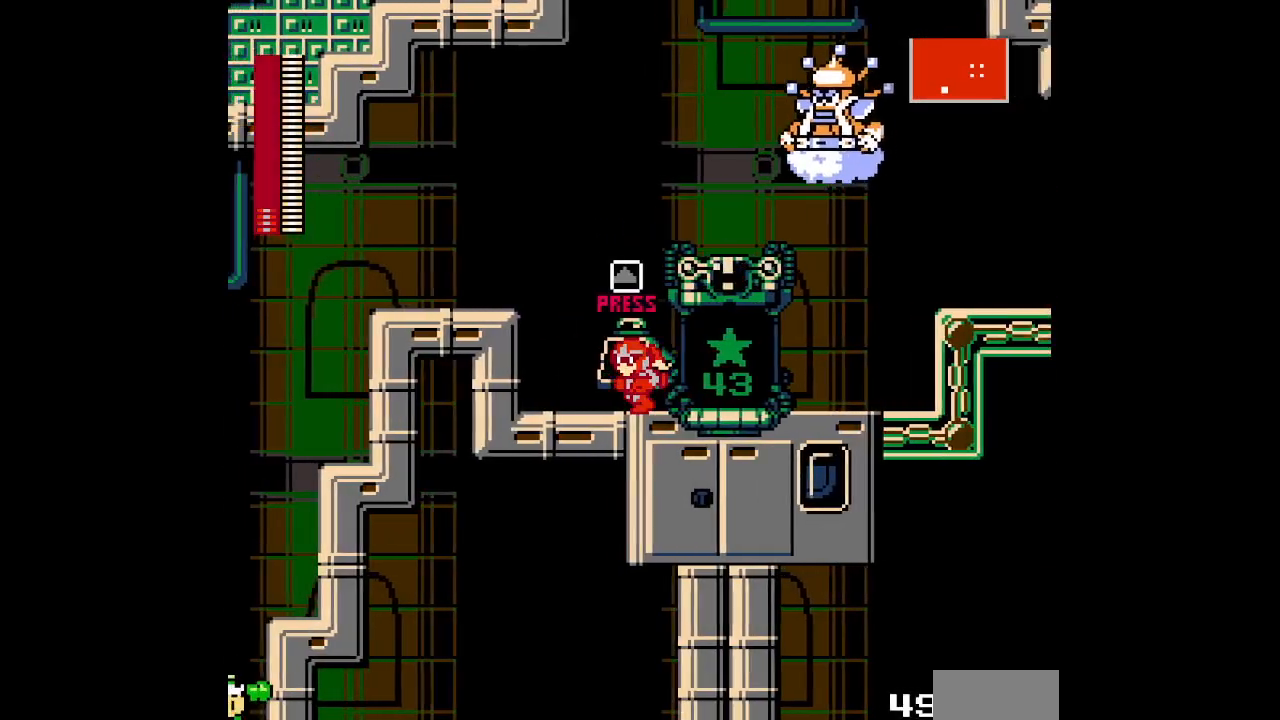
{"buttons": ["SELECT"], "events": [[83, "DPAD_LEFT", "up"], [133, "DPAD_UP", "down"], [183, "DPAD_UP", "up"], [483, "SELECT", "down"]]}
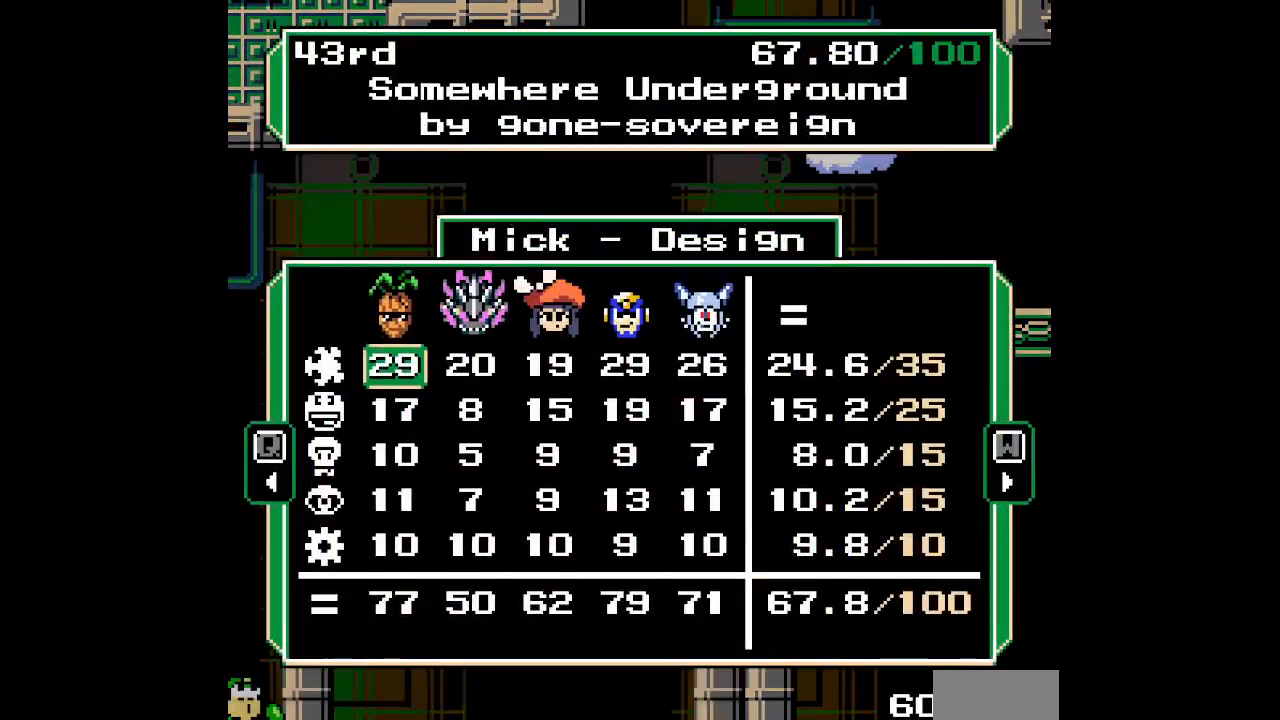
{"buttons": []}
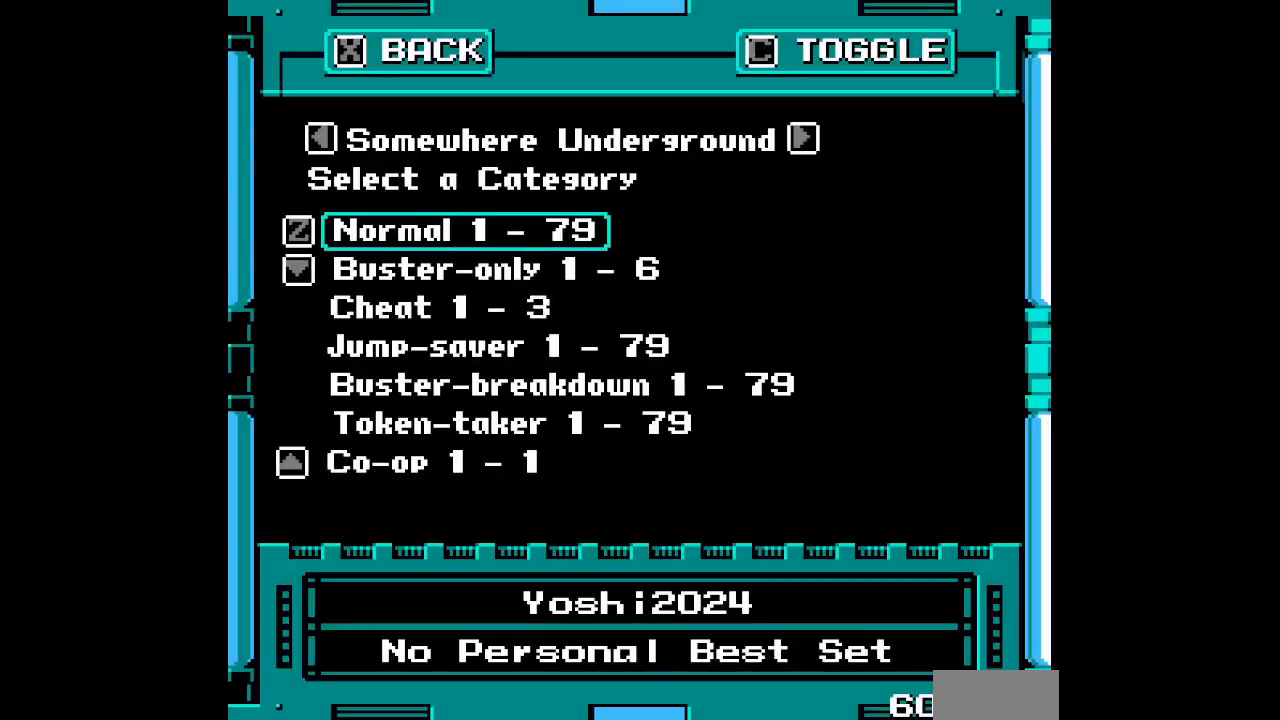
{"buttons": ["DPAD_DOWN"], "events": [[100, "DPAD_DOWN", "down"], [200, "DPAD_DOWN", "up"], [300, "DPAD_DOWN", "down"], [383, "DPAD_DOWN", "up"], [483, "DPAD_DOWN", "down"]]}
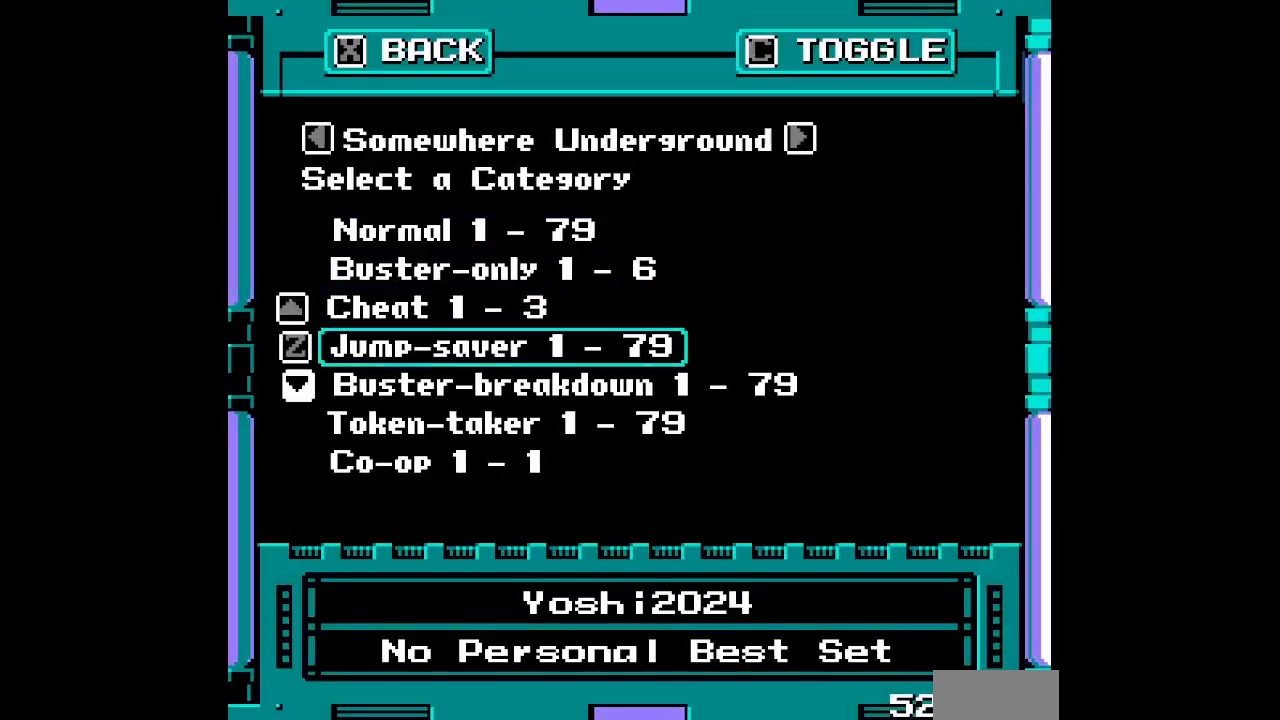
{"buttons": [], "events": [[67, "DPAD_DOWN", "up"]]}